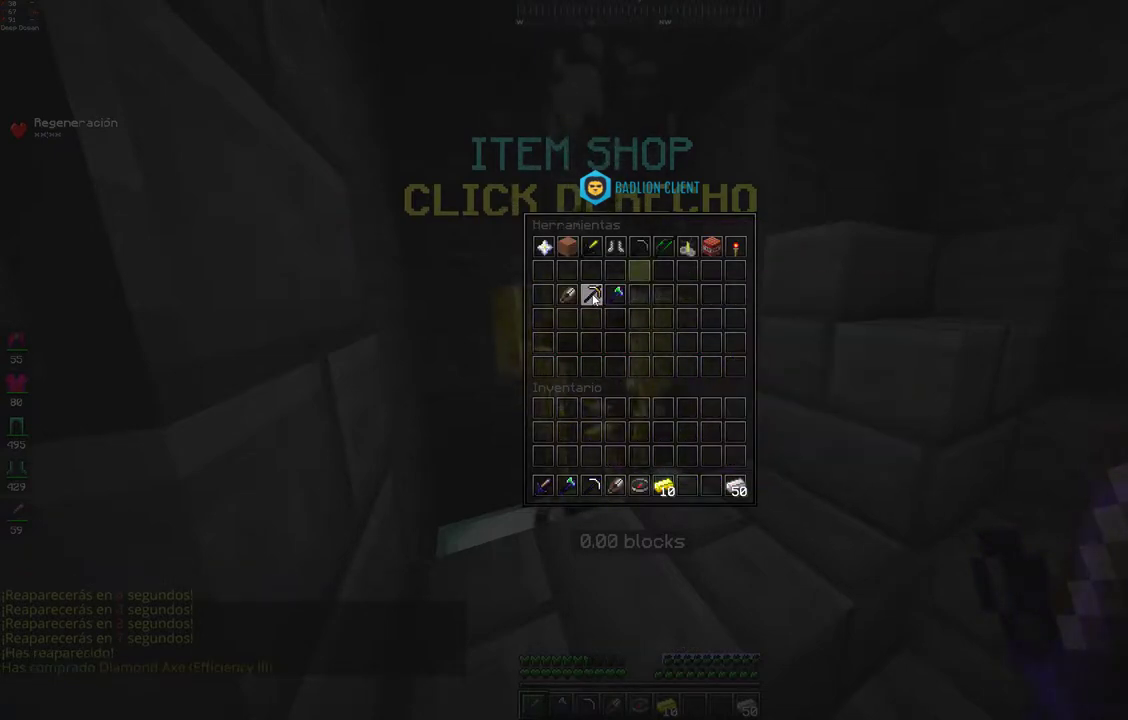
Gameplay with keyboard and mouse; each line is a JSON object with the keys and mouse buttons held at the frame after it. "events" lists presses ("down") and releases ("up") of "a", "d", "s", "space", "w", "mouse_left" and "mouse_right" between this image and that frame as [ms after this image, input, new state], when the widget could be followed in between. "mouse_left", "mouse_right" = the "left", "right" buttons of the "mouse" list. No other keys are recorded. Fast repeated clicks can show as one long hold. Mouse movement is not recorded.
{"keys": [], "mouse": [], "events": []}
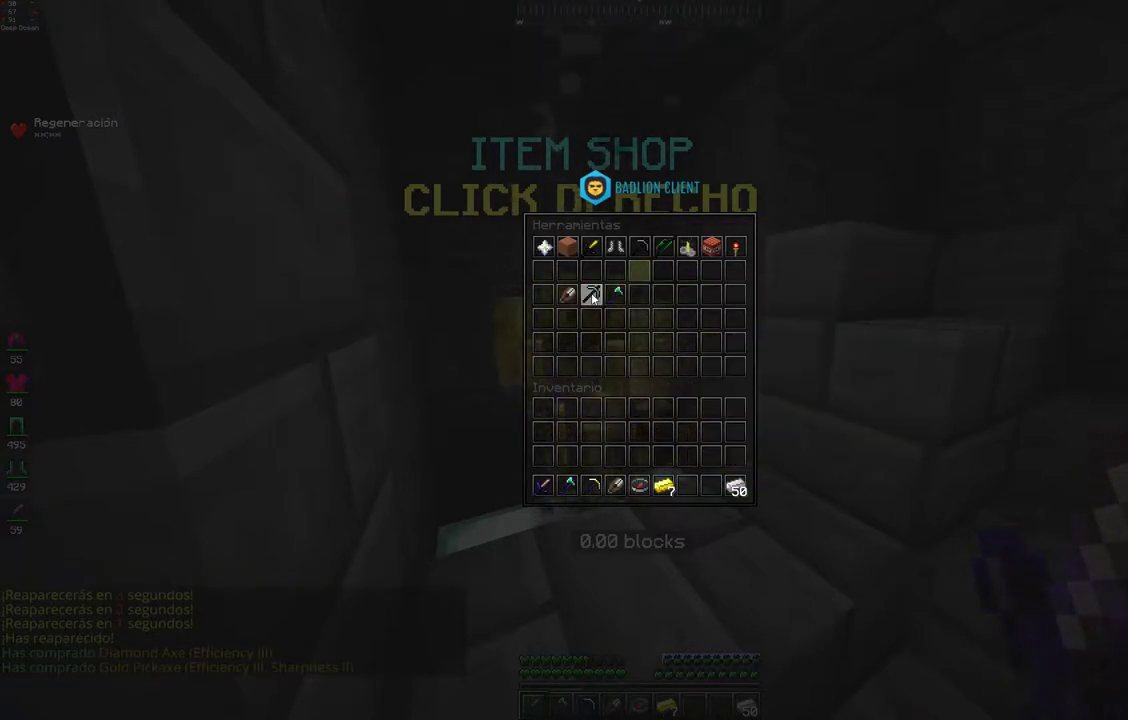
{"keys": [], "mouse": [], "events": []}
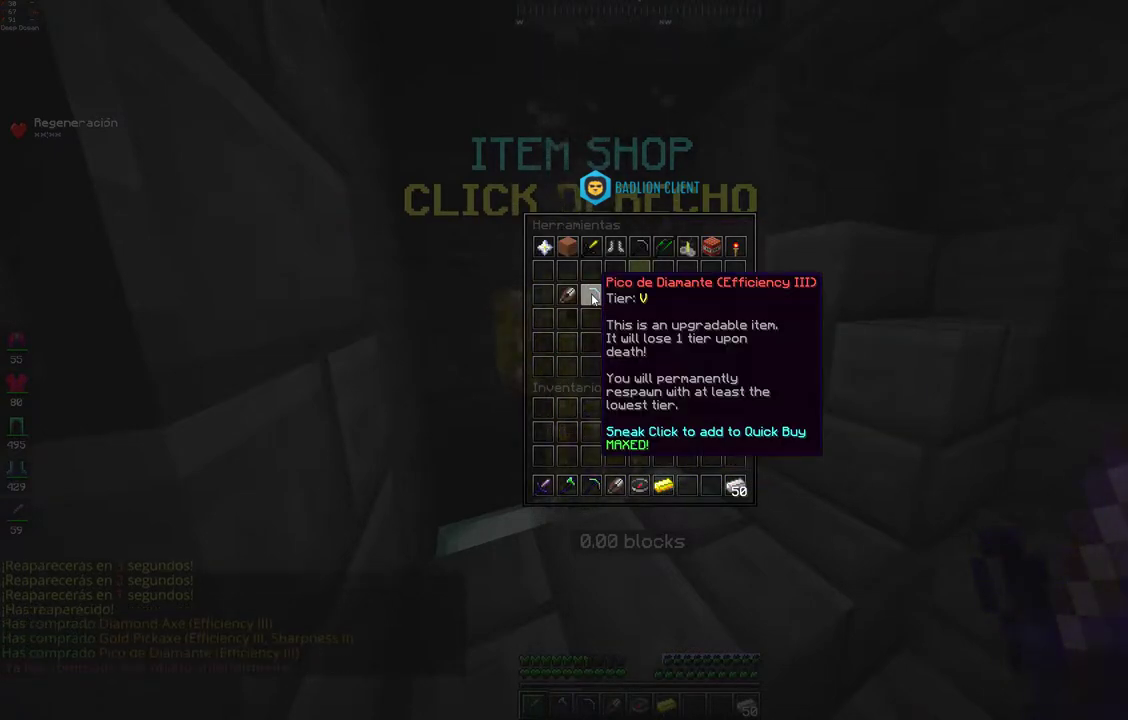
{"keys": [], "mouse": [], "events": []}
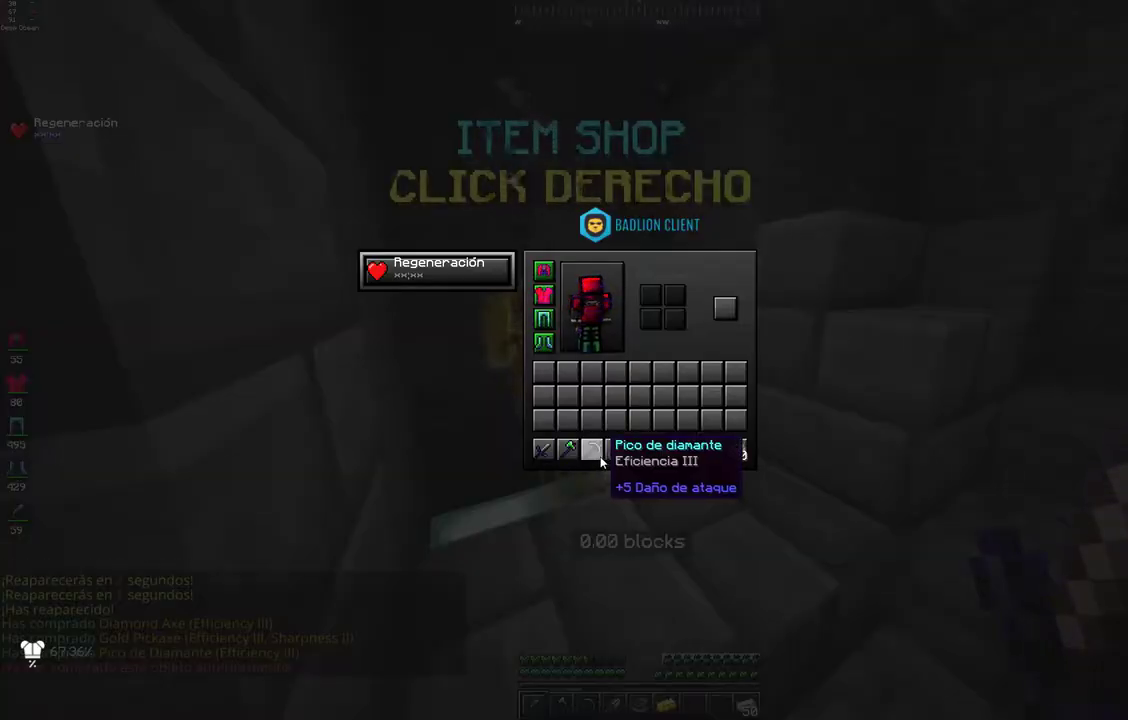
{"keys": [], "mouse": [], "events": []}
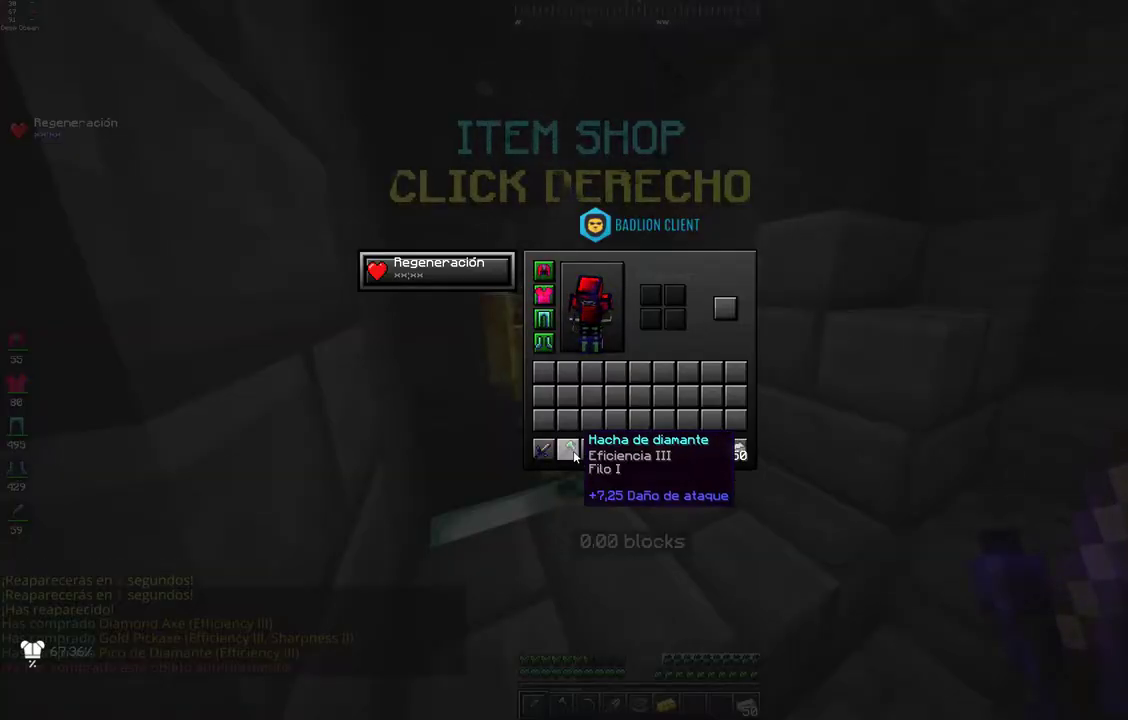
{"keys": [], "mouse": [], "events": []}
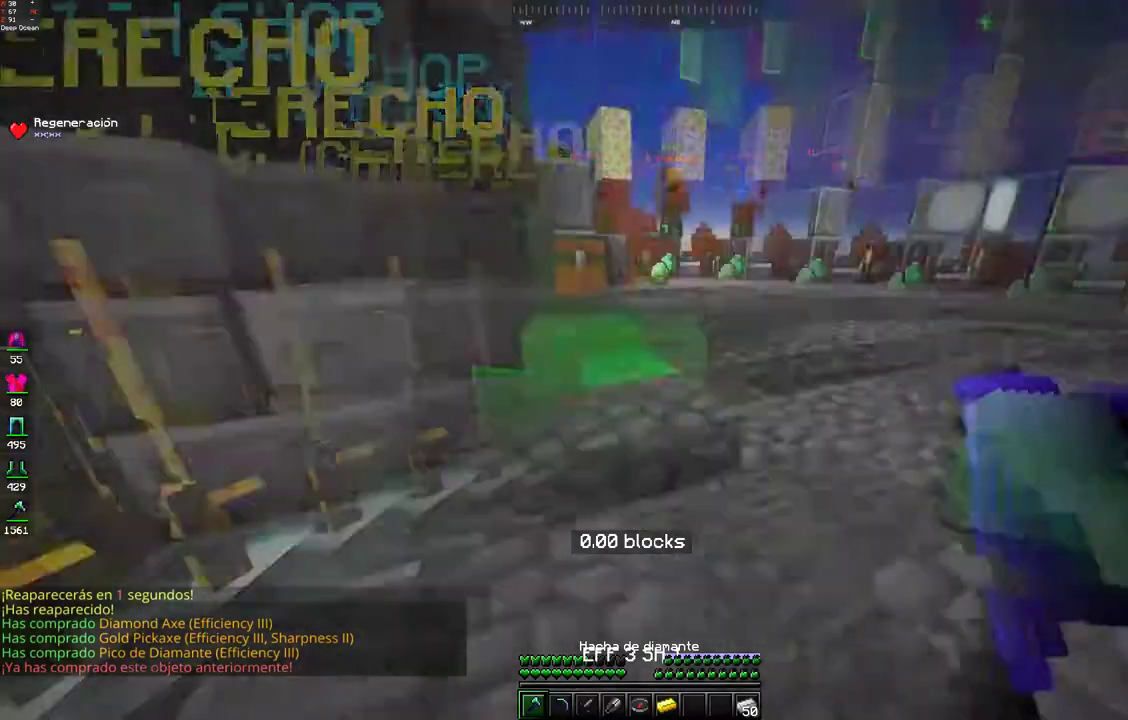
{"keys": ["d", "w"], "mouse": [], "events": [[67, "d", "down"], [117, "w", "down"], [283, "d", "up"], [367, "d", "down"]]}
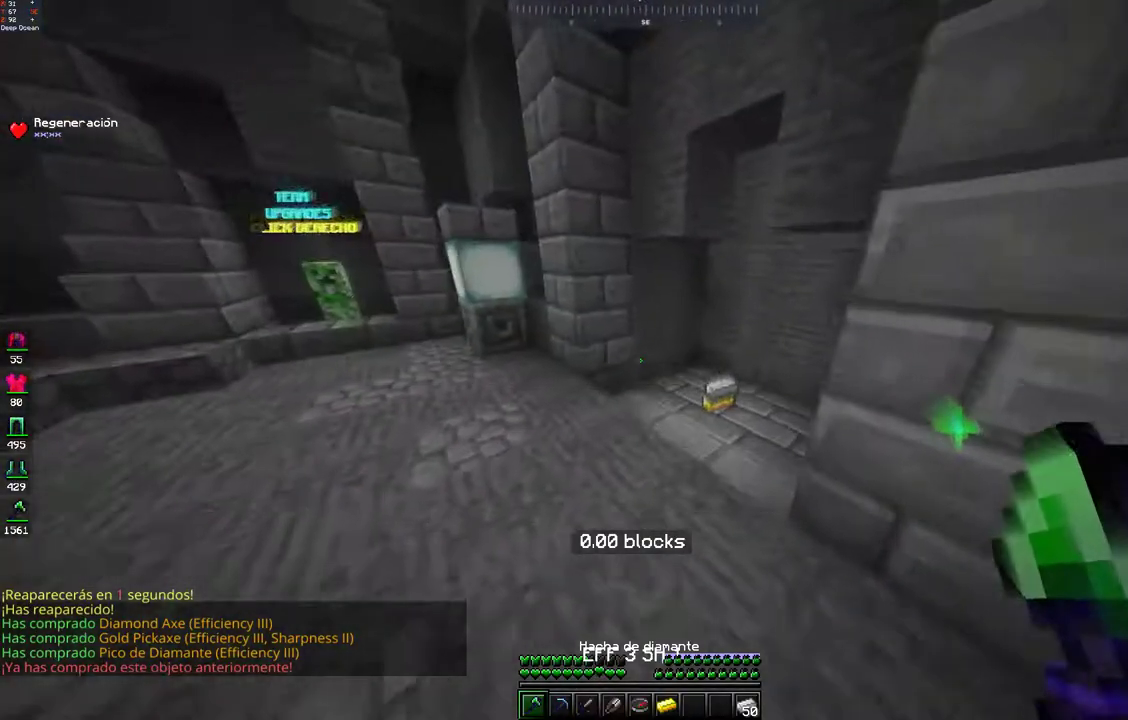
{"keys": ["a", "w"], "mouse": [], "events": [[83, "d", "up"], [267, "a", "down"]]}
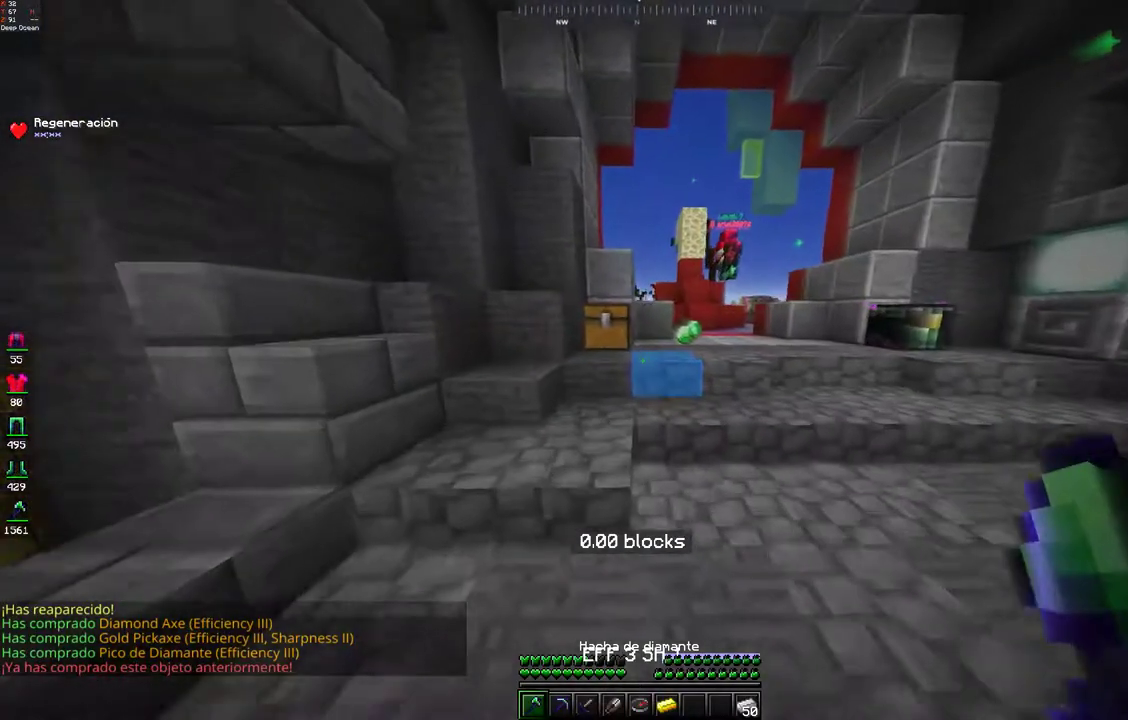
{"keys": ["w"], "mouse": [], "events": [[50, "a", "up"], [117, "d", "down"], [283, "d", "up"]]}
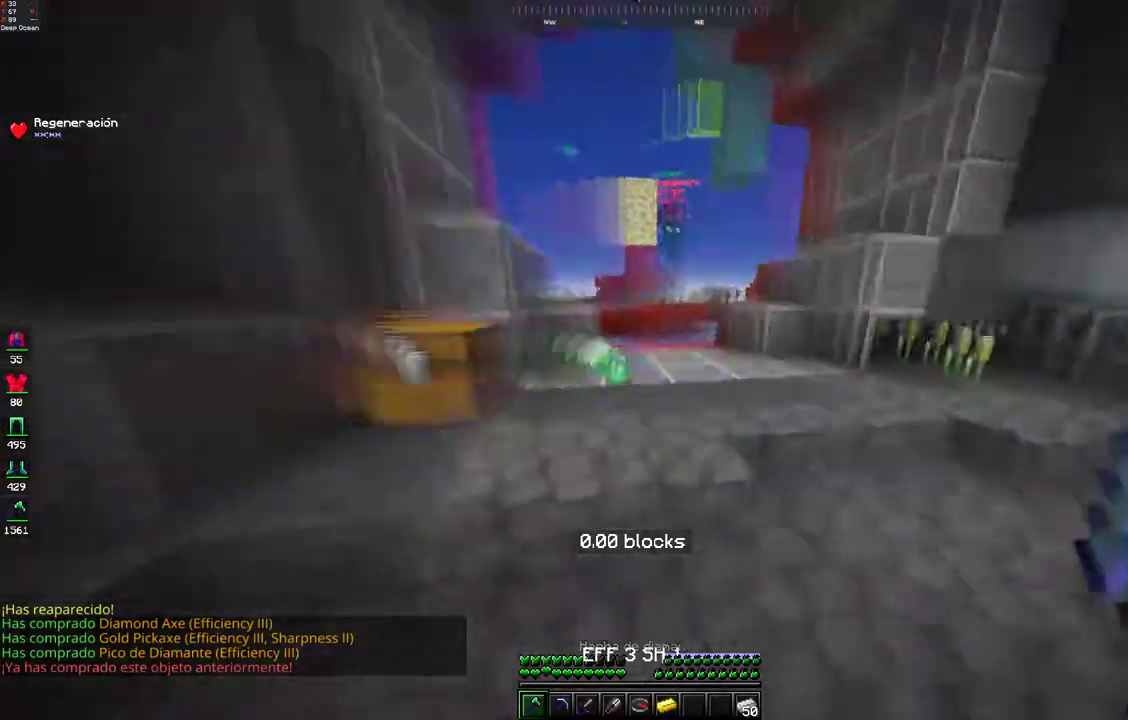
{"keys": ["a", "w"], "mouse": [], "events": [[317, "a", "down"]]}
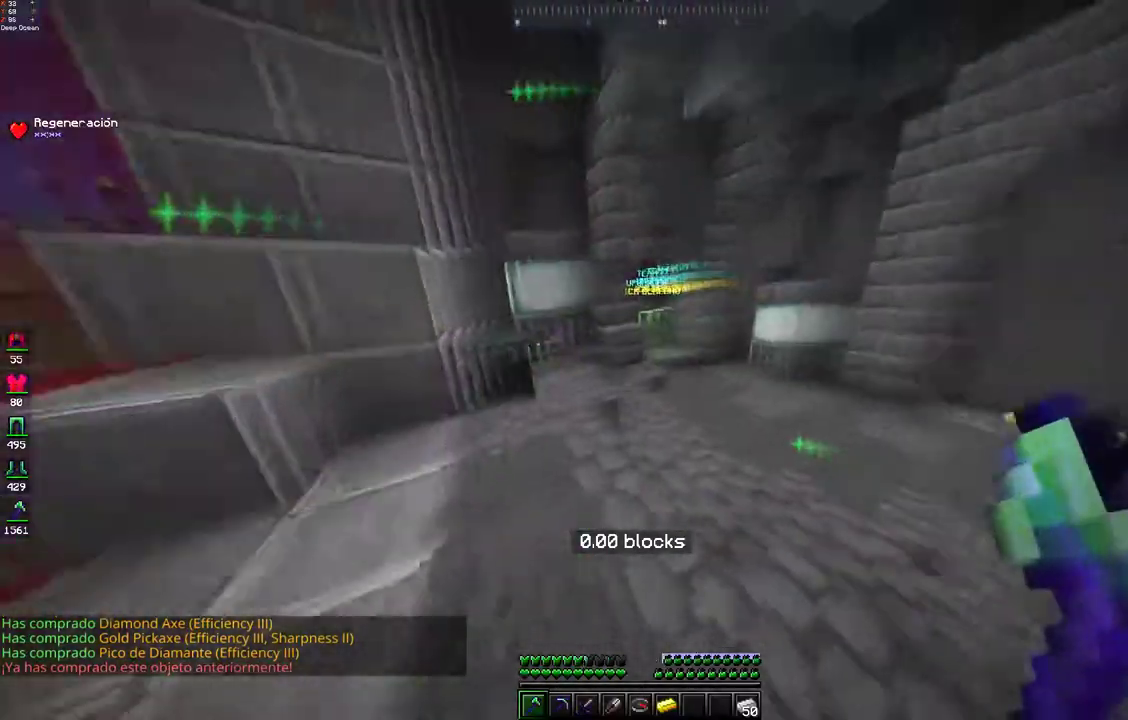
{"keys": ["space", "w"], "mouse": [], "events": [[67, "d", "down"], [133, "a", "up"], [333, "d", "up"], [417, "space", "down"]]}
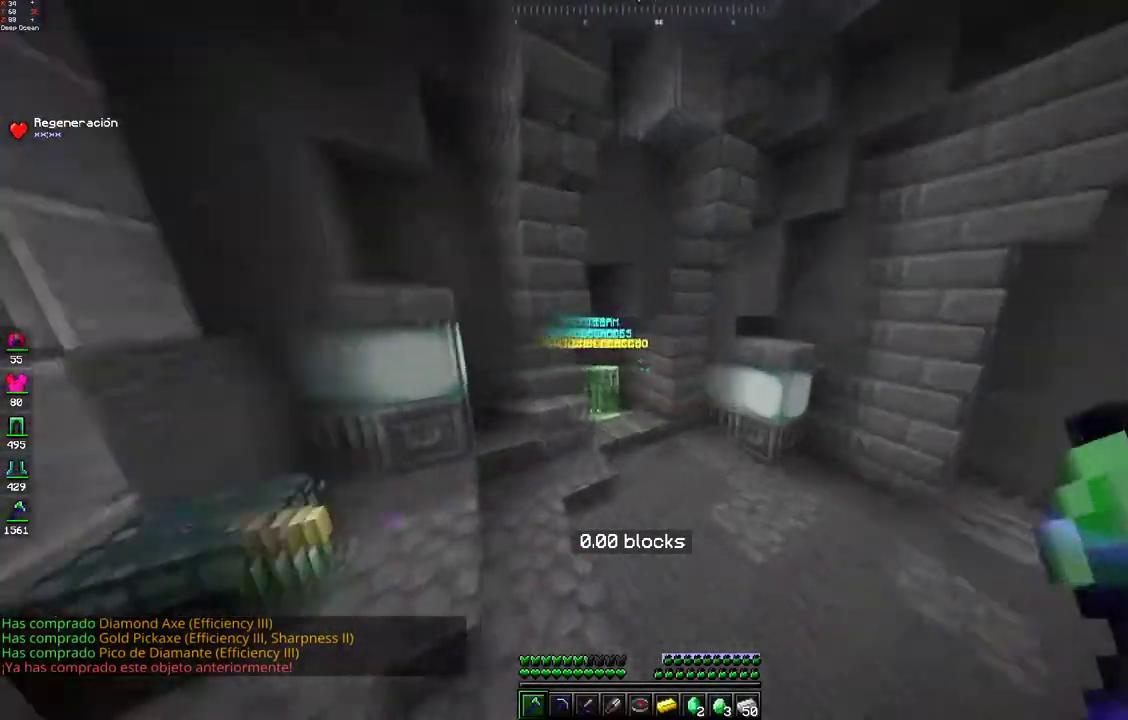
{"keys": ["w"], "mouse": [], "events": [[233, "space", "up"]]}
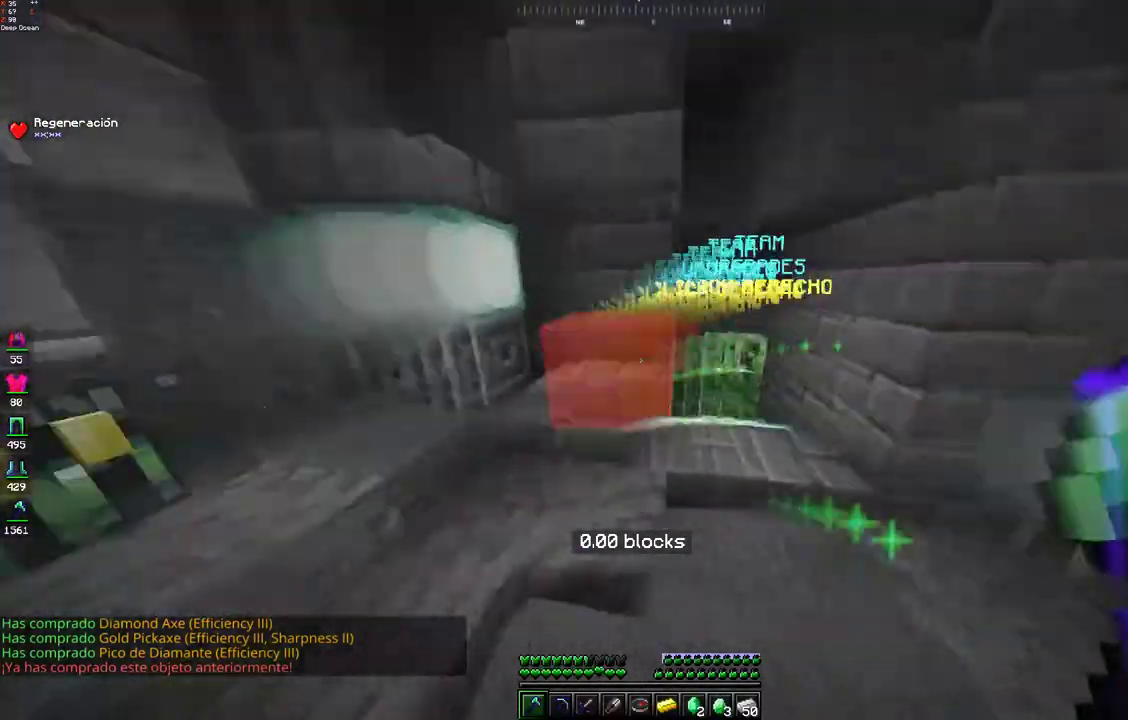
{"keys": [], "mouse": [], "events": [[217, "a", "down"], [417, "mouse_right", "down"], [433, "a", "up"], [433, "w", "up"], [500, "mouse_right", "up"]]}
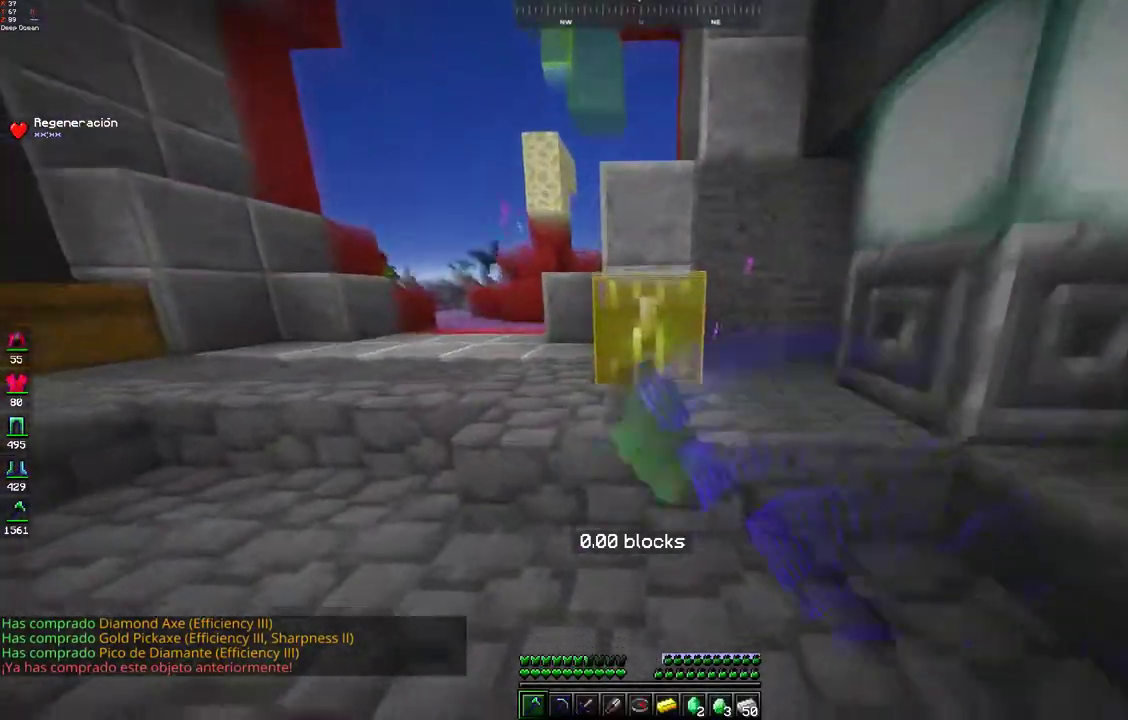
{"keys": [], "mouse": [], "events": []}
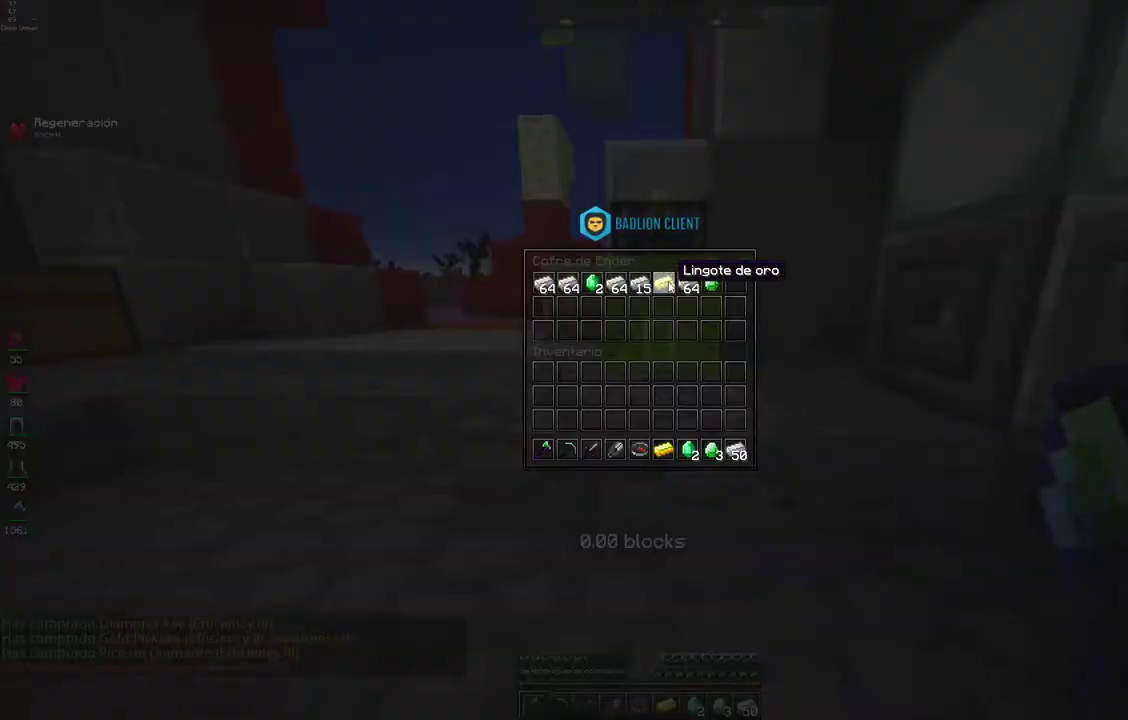
{"keys": [], "mouse": [], "events": []}
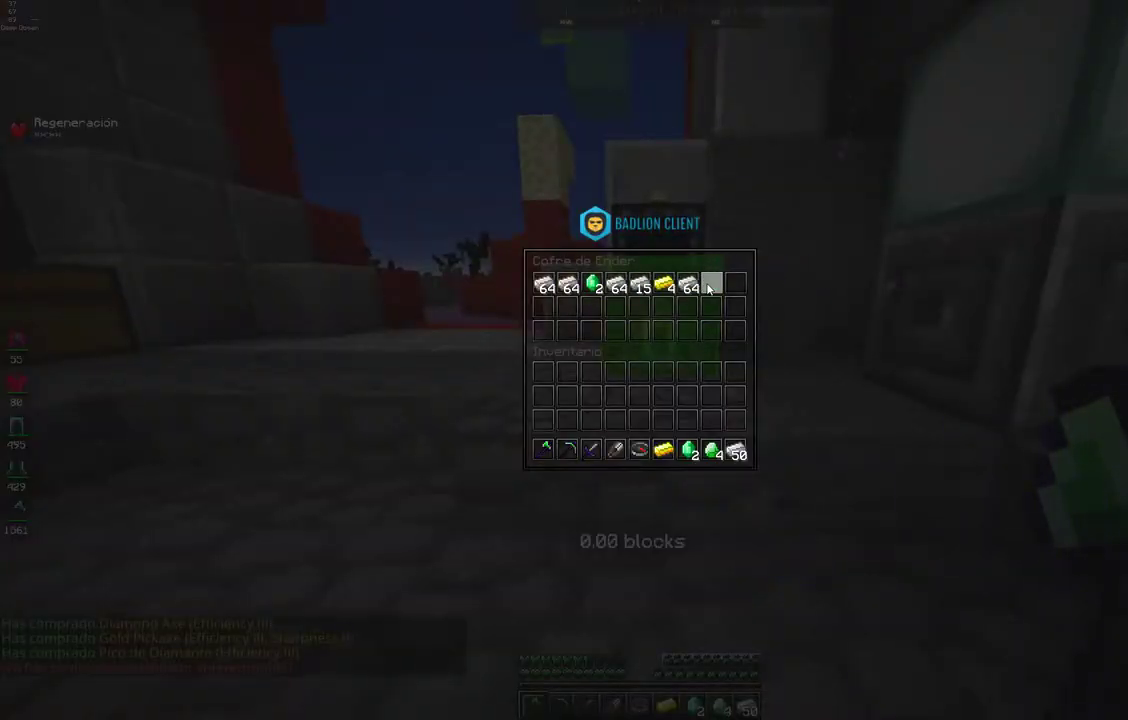
{"keys": [], "mouse": [], "events": []}
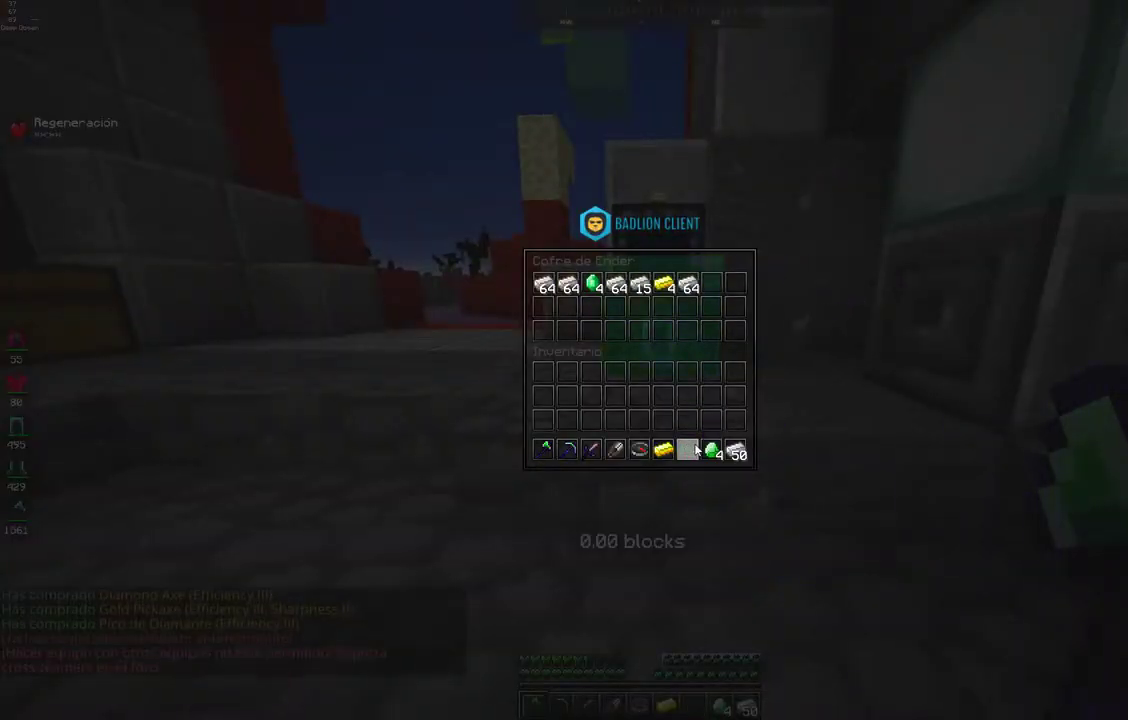
{"keys": [], "mouse": [], "events": []}
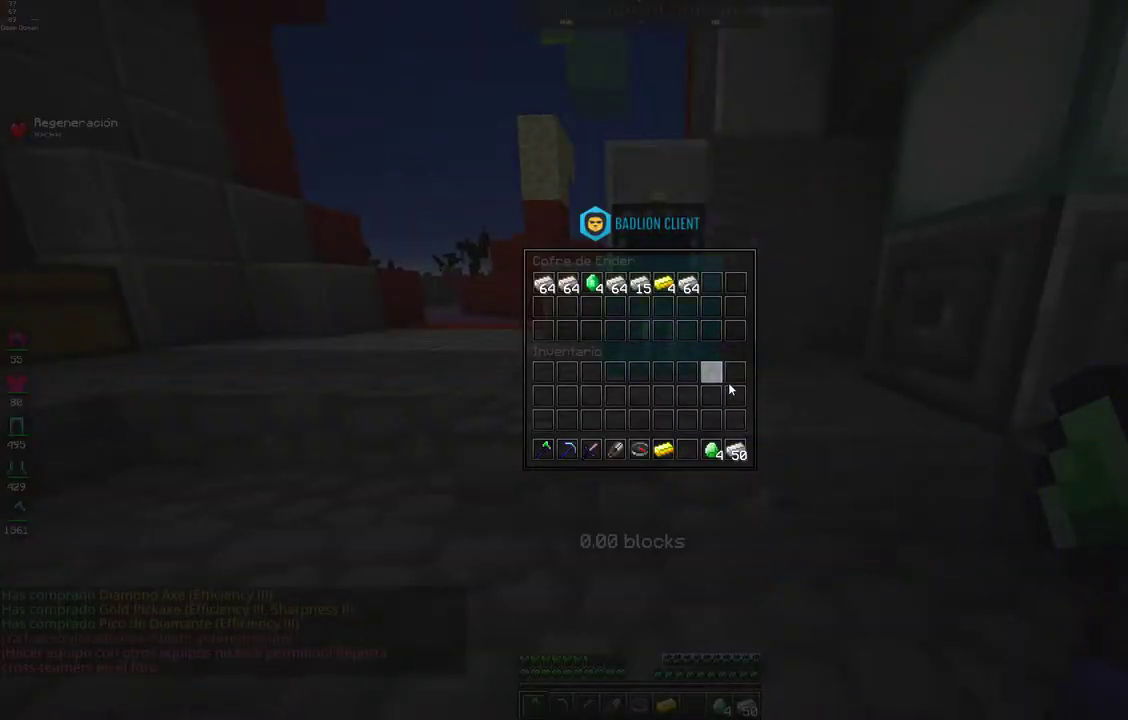
{"keys": [], "mouse": [], "events": []}
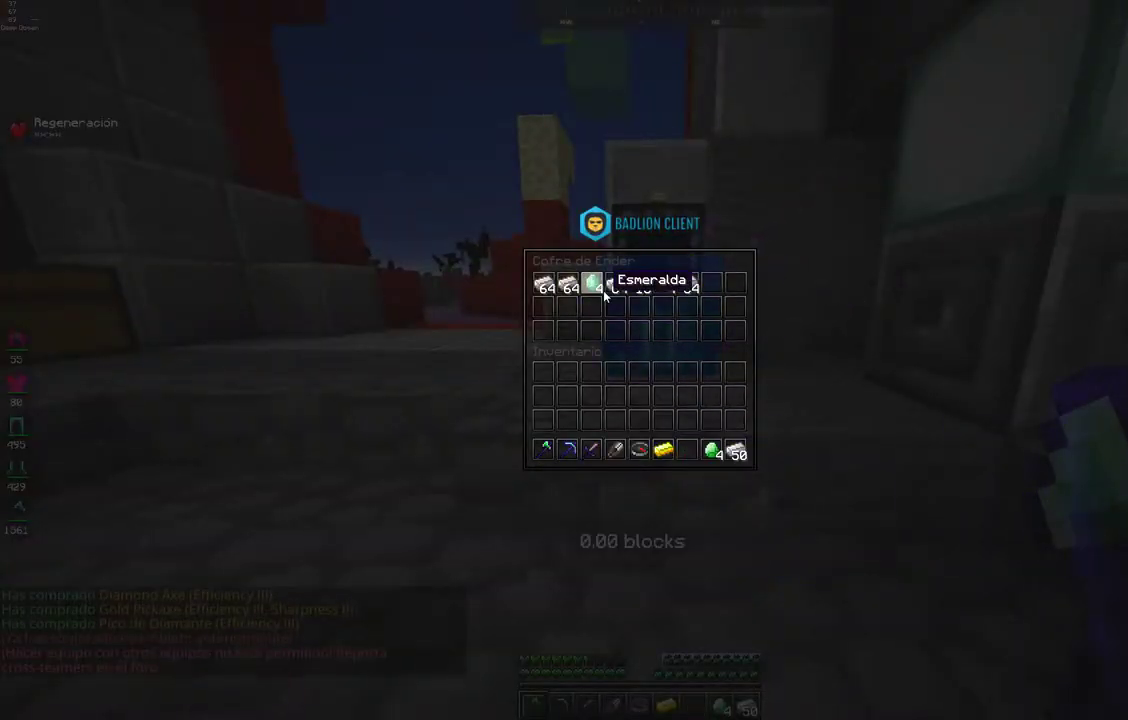
{"keys": [], "mouse": [], "events": []}
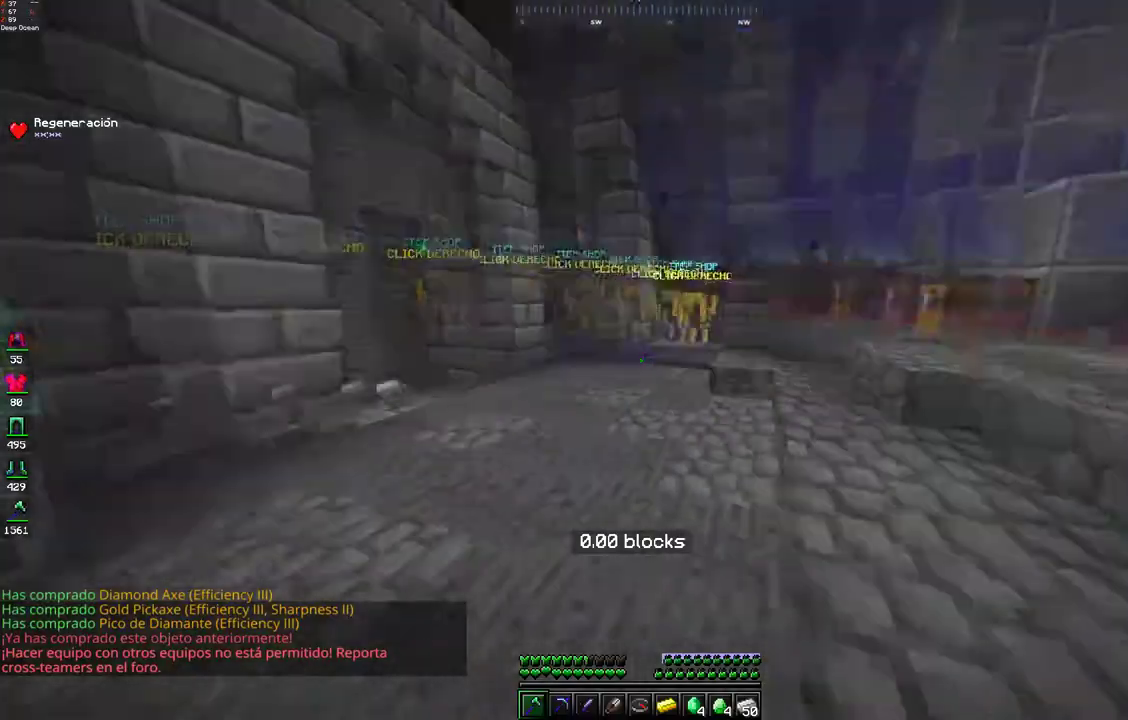
{"keys": ["w"], "mouse": [], "events": [[117, "w", "down"]]}
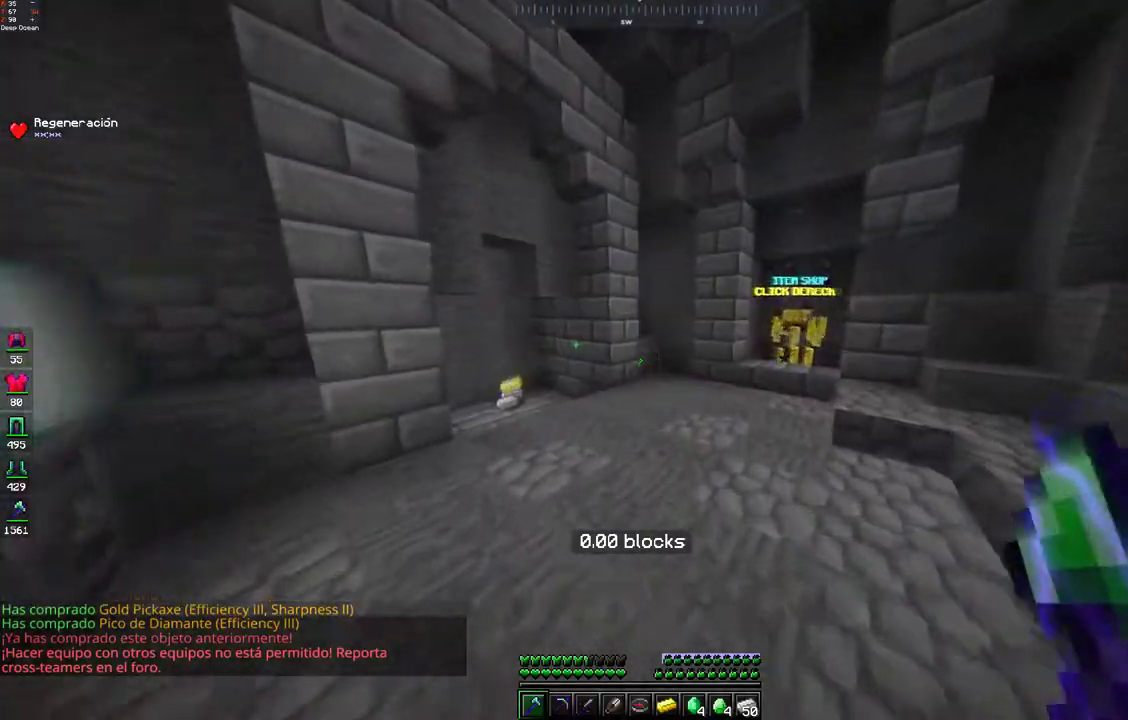
{"keys": ["w"], "mouse": [], "events": [[67, "a", "down"], [383, "a", "up"]]}
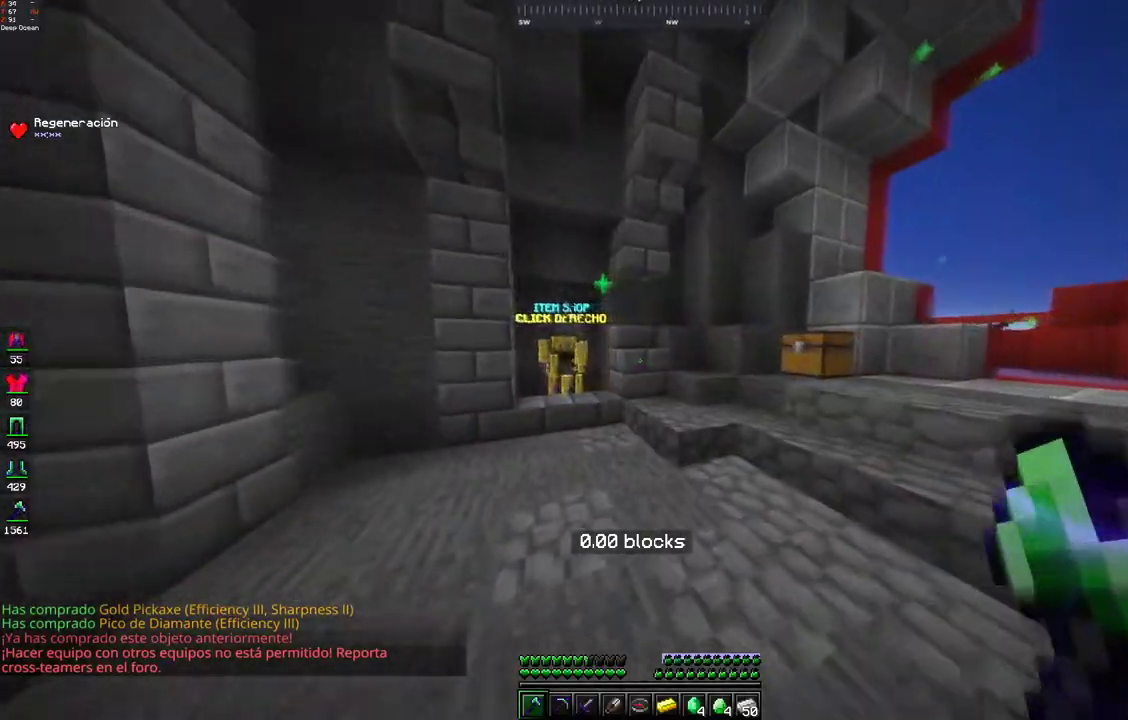
{"keys": ["a", "w"], "mouse": [], "events": [[267, "a", "down"]]}
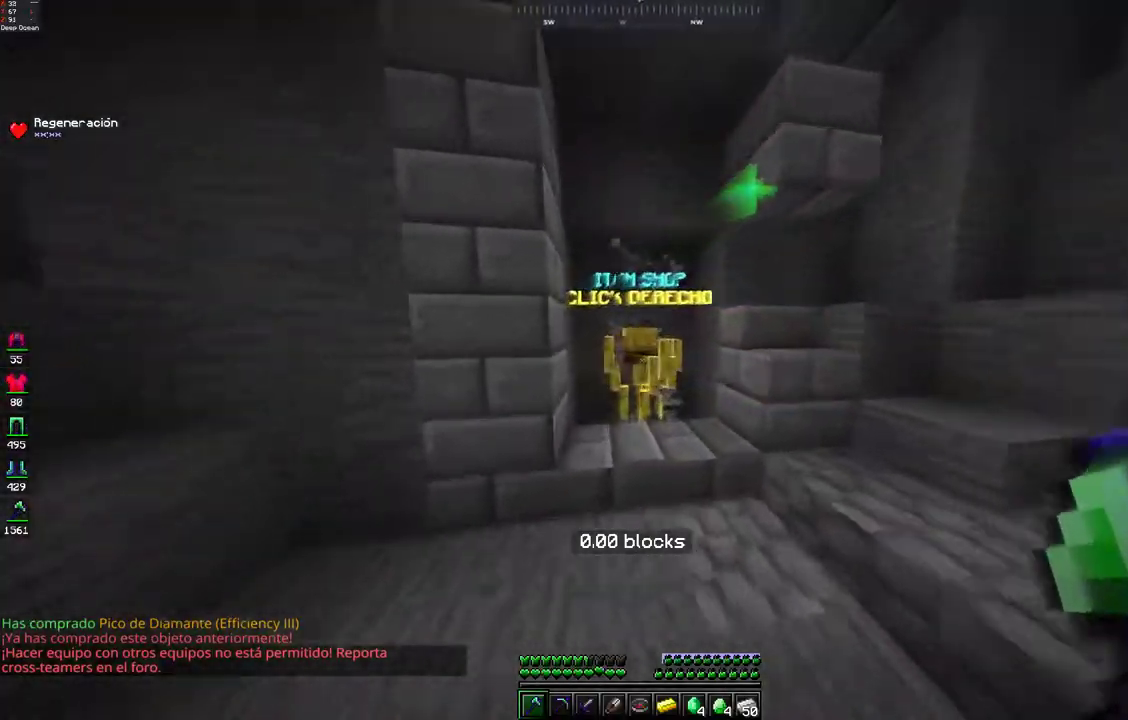
{"keys": [], "mouse": [], "events": [[17, "mouse_right", "down"], [50, "a", "up"], [83, "mouse_right", "up"], [183, "w", "up"], [267, "mouse_right", "down"], [333, "mouse_right", "up"]]}
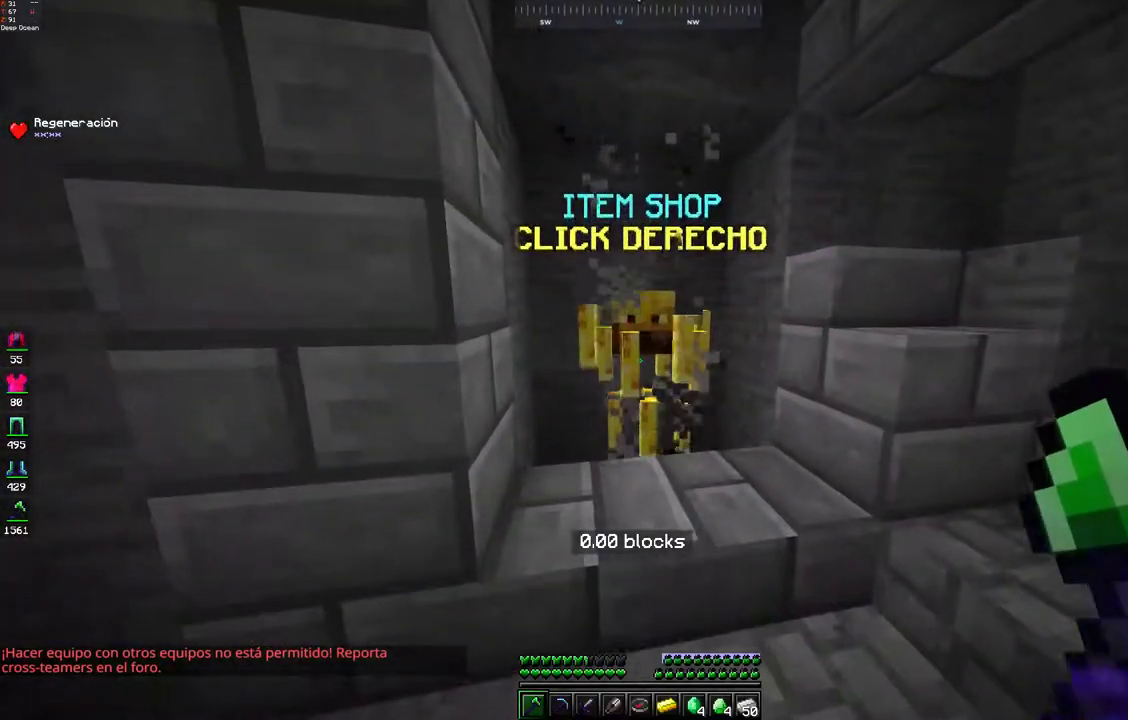
{"keys": [], "mouse": [], "events": []}
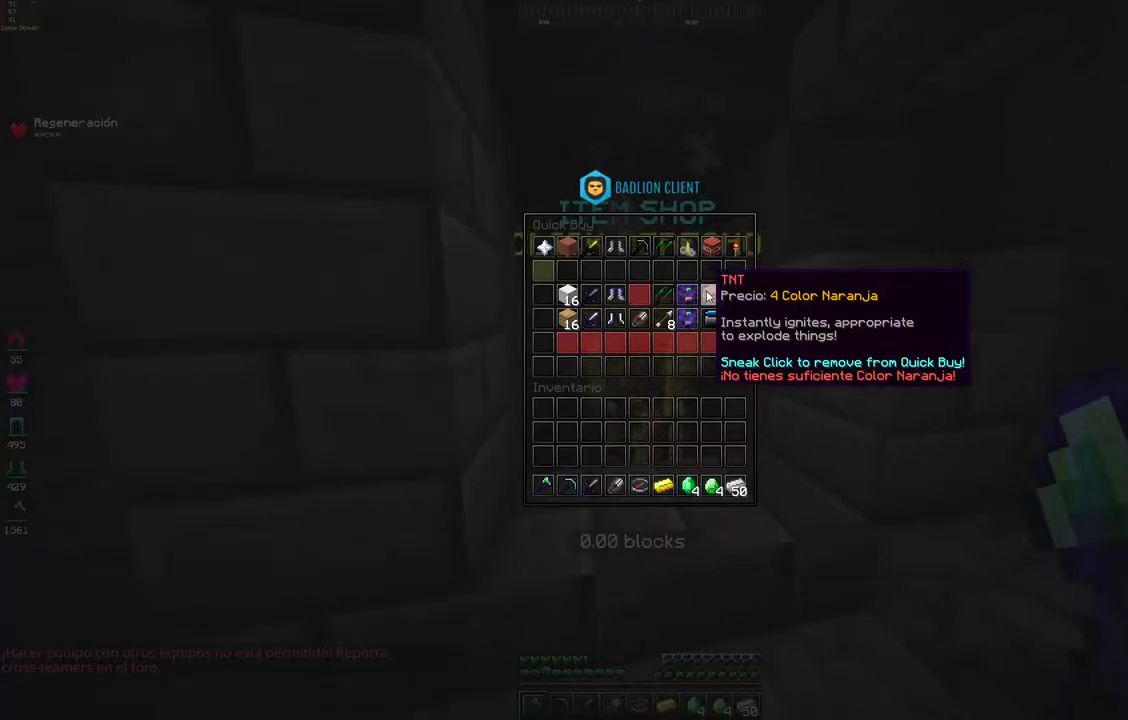
{"keys": [], "mouse": [], "events": []}
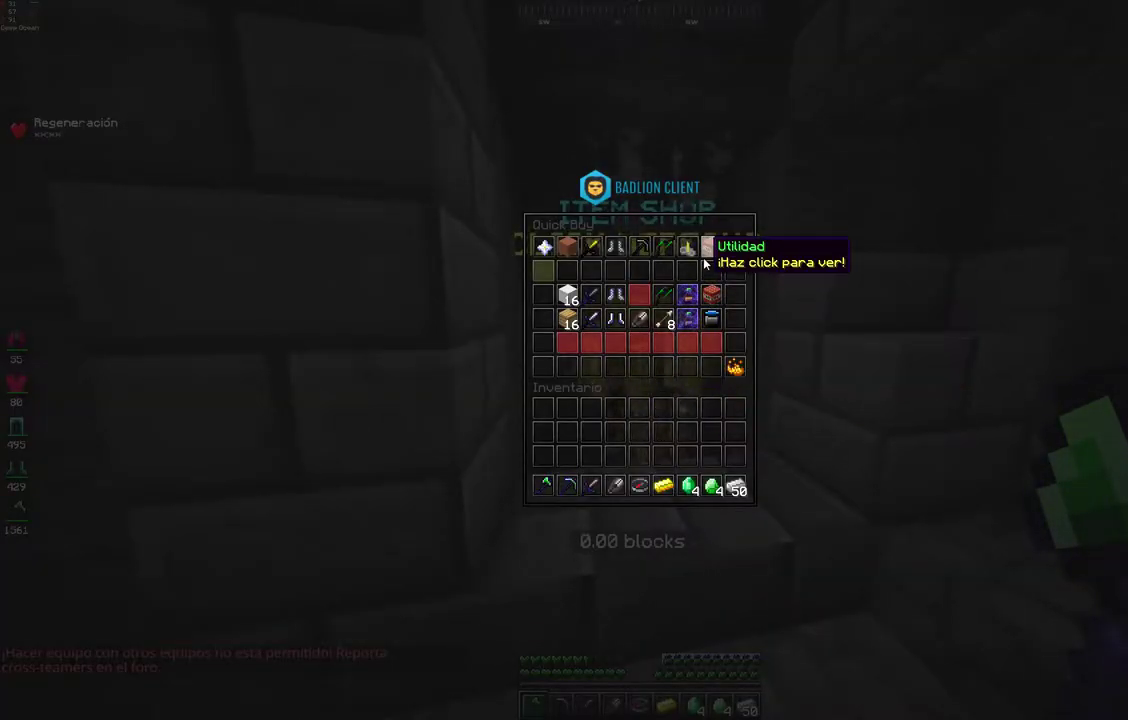
{"keys": ["w"], "mouse": [], "events": [[350, "w", "down"]]}
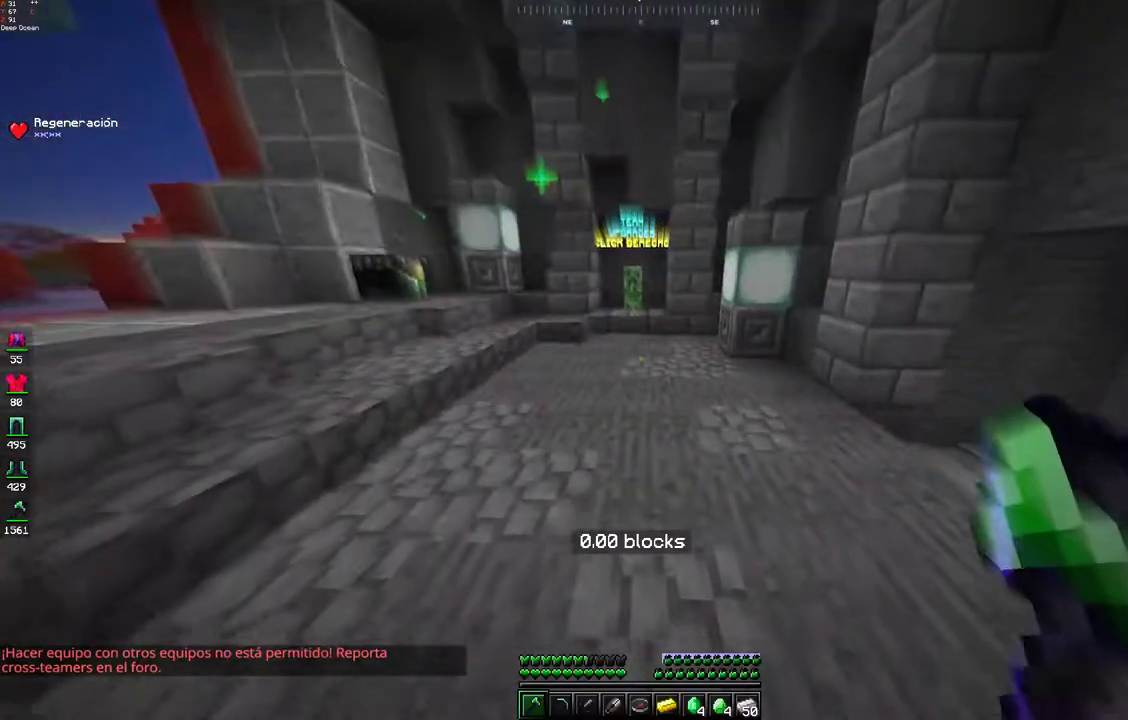
{"keys": ["w"], "mouse": [], "events": []}
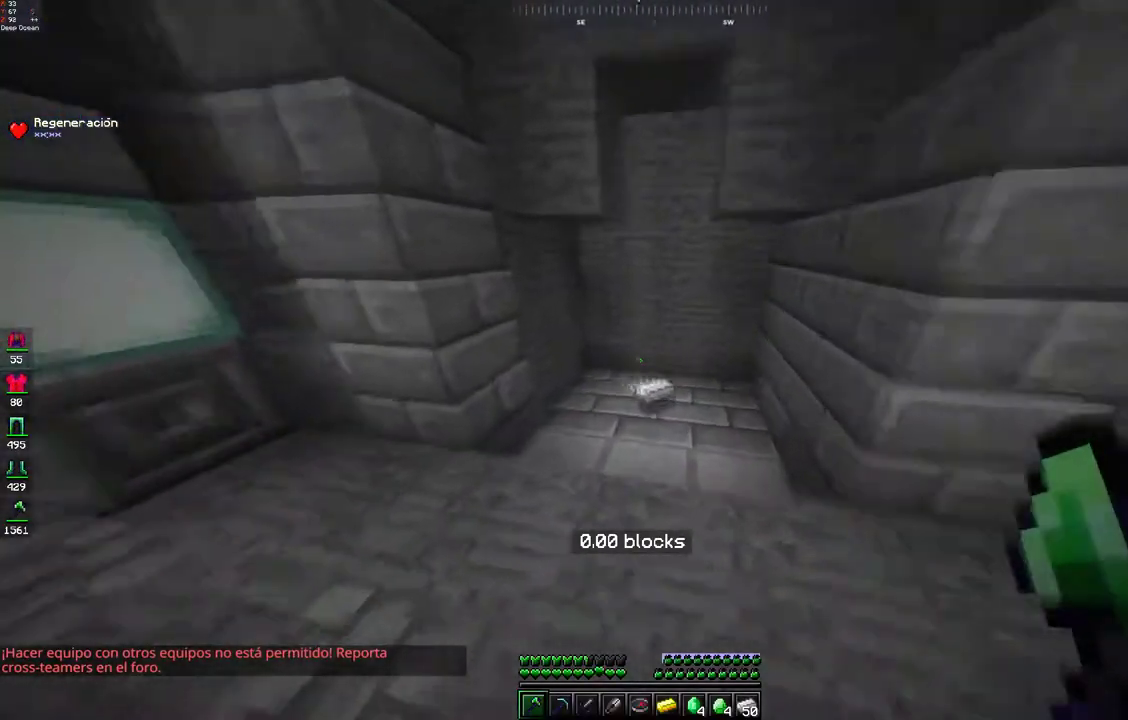
{"keys": ["a", "d", "w"], "mouse": [], "events": [[317, "d", "down"], [417, "a", "down"]]}
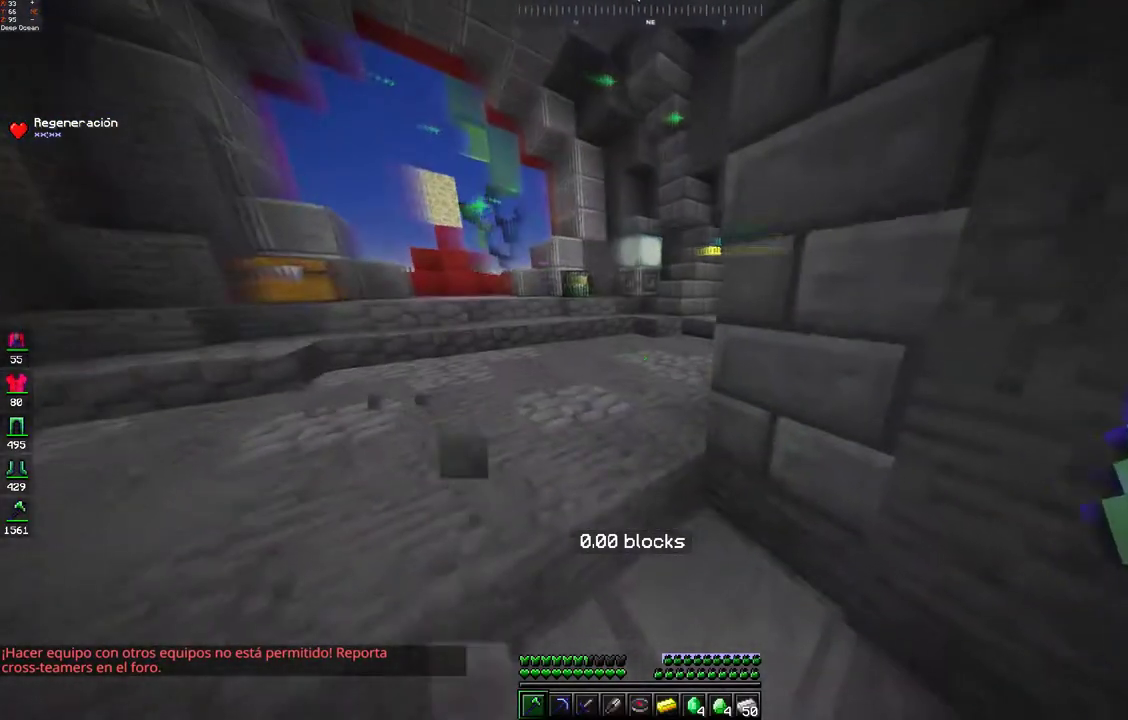
{"keys": ["w"], "mouse": [], "events": [[33, "d", "up"], [333, "a", "up"]]}
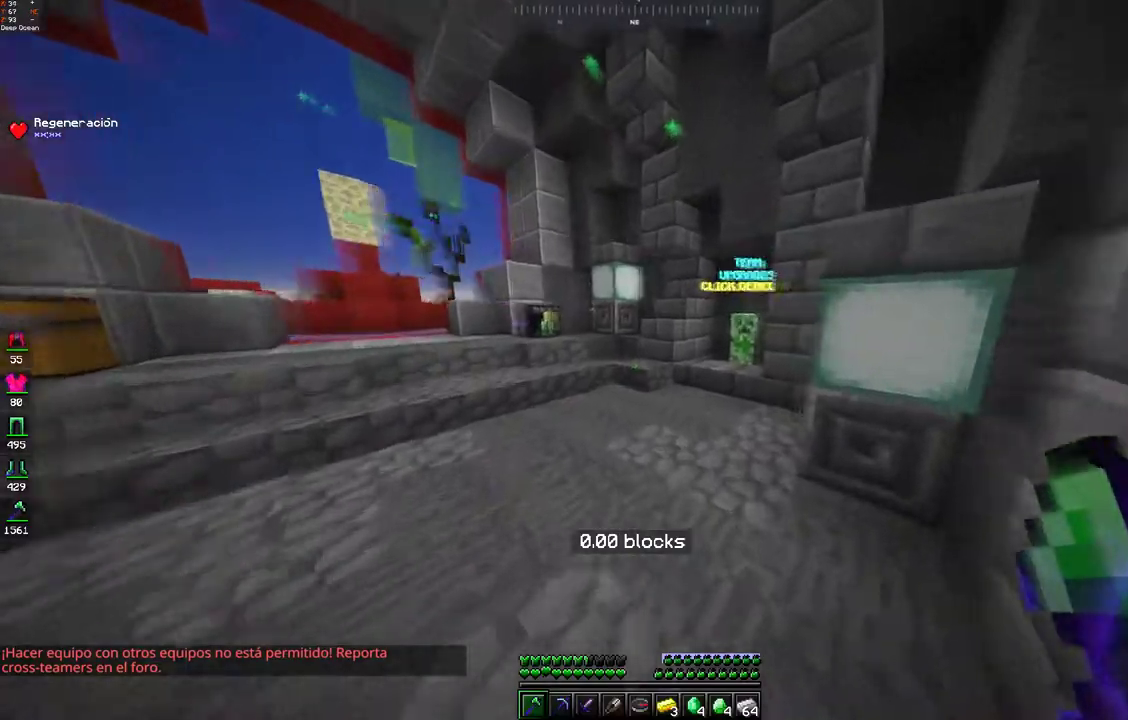
{"keys": ["w"], "mouse": [], "events": []}
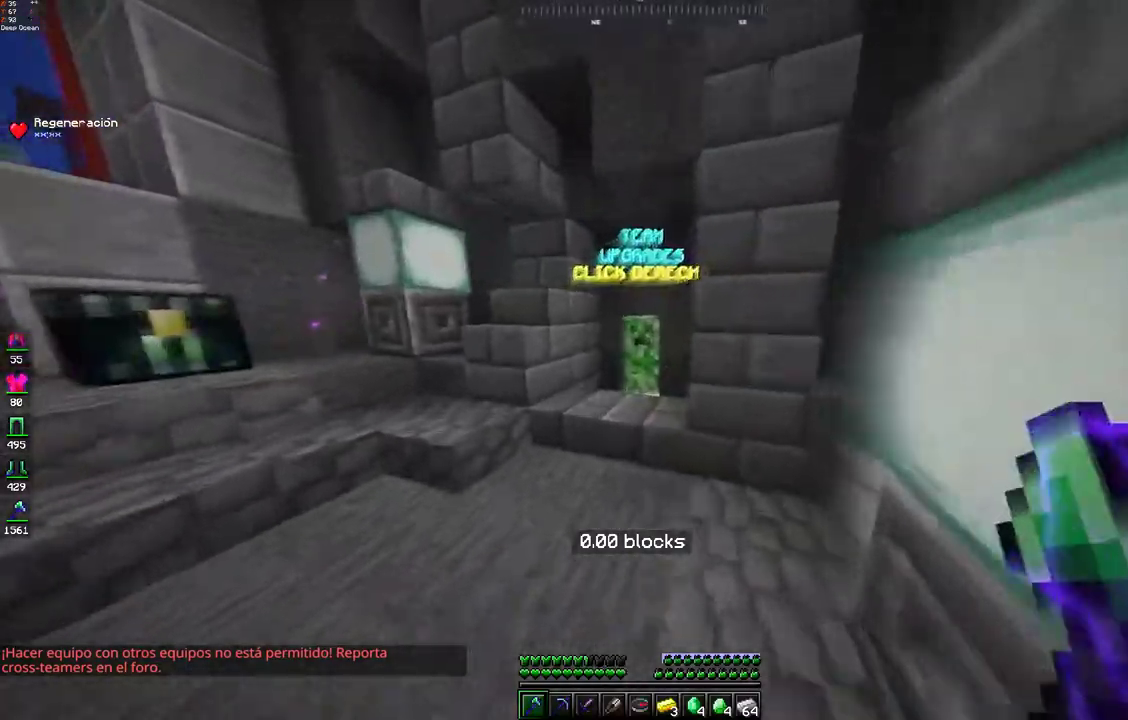
{"keys": [], "mouse": [], "events": [[117, "mouse_right", "down"], [283, "mouse_right", "up"], [333, "w", "up"]]}